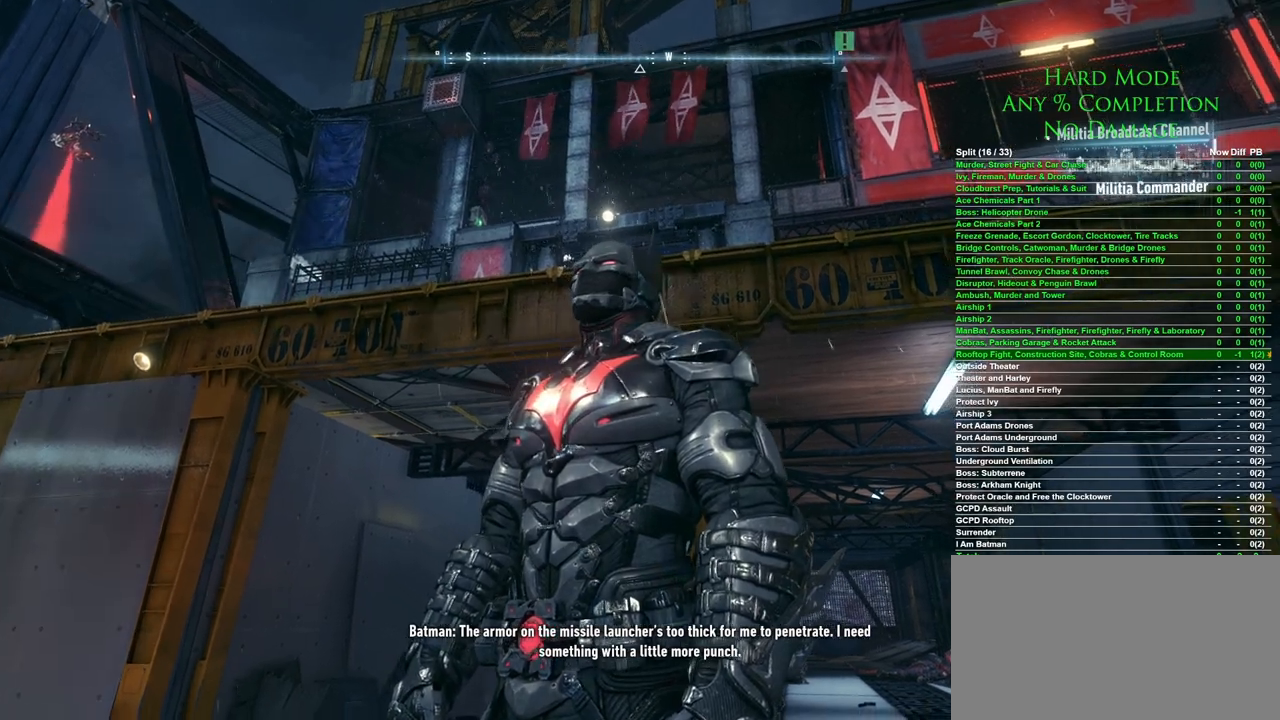
Gameplay with keyboard and mouse; each line is a JSON object with the keys and mouse buttons held at the frame after it. "events" lists presses ("down") and releases ("up") of "1", "2", "3", "4", "5", "a", "alt", "c", "caps_lock", "ctrl", "d", "e", "f", "g", "q", "r", "s", "shift", "space", "t", "tab", "v", "w", "x", "z", "mouse_left", "mouse_wheel" and "mouse_right" between this image and that frame as [ms after this image, input, new state], when the widget could be followed in between. "mouse_left", "mouse_wheel", "mouse_right" = the "left", "wheel", "right" buttons of the "mouse" list. No other keys are recorded. "wheel" means that the mouse wheel is clicked or scrolled. Mouse movement is not recorded.
{"keys": [], "mouse": [], "events": []}
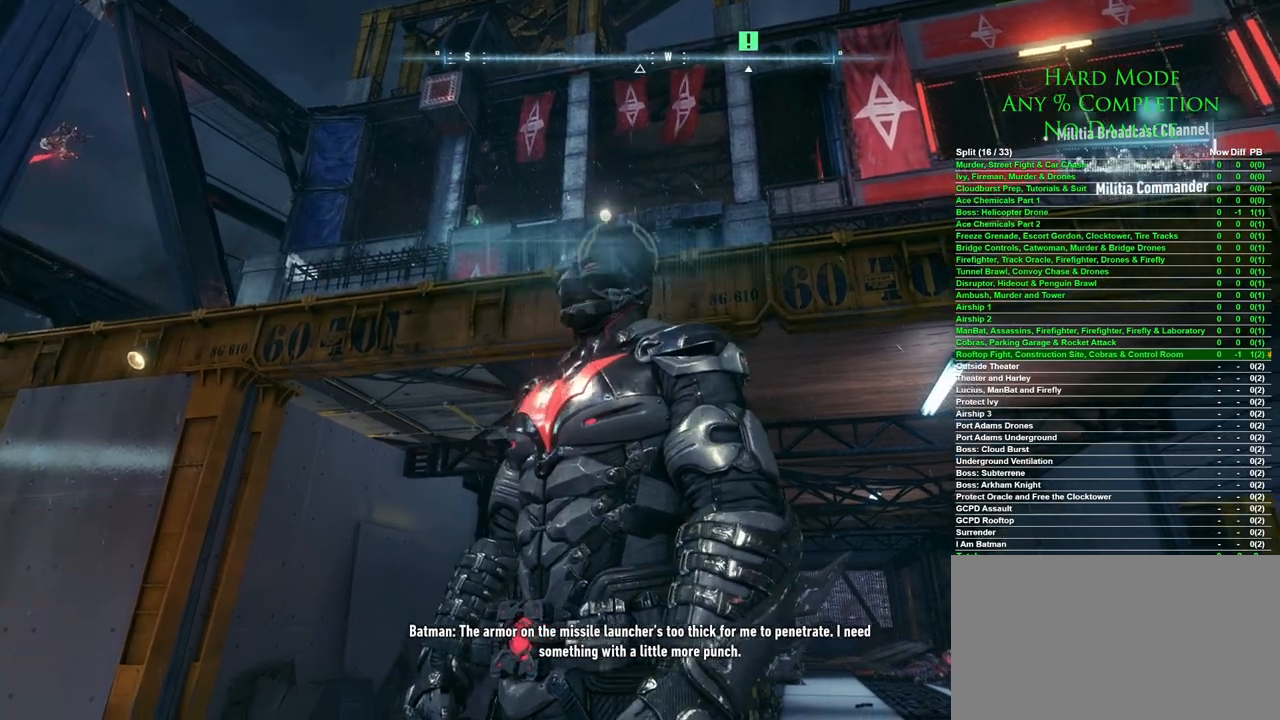
{"keys": [], "mouse": [], "events": [[83, "f", "down"], [217, "f", "up"]]}
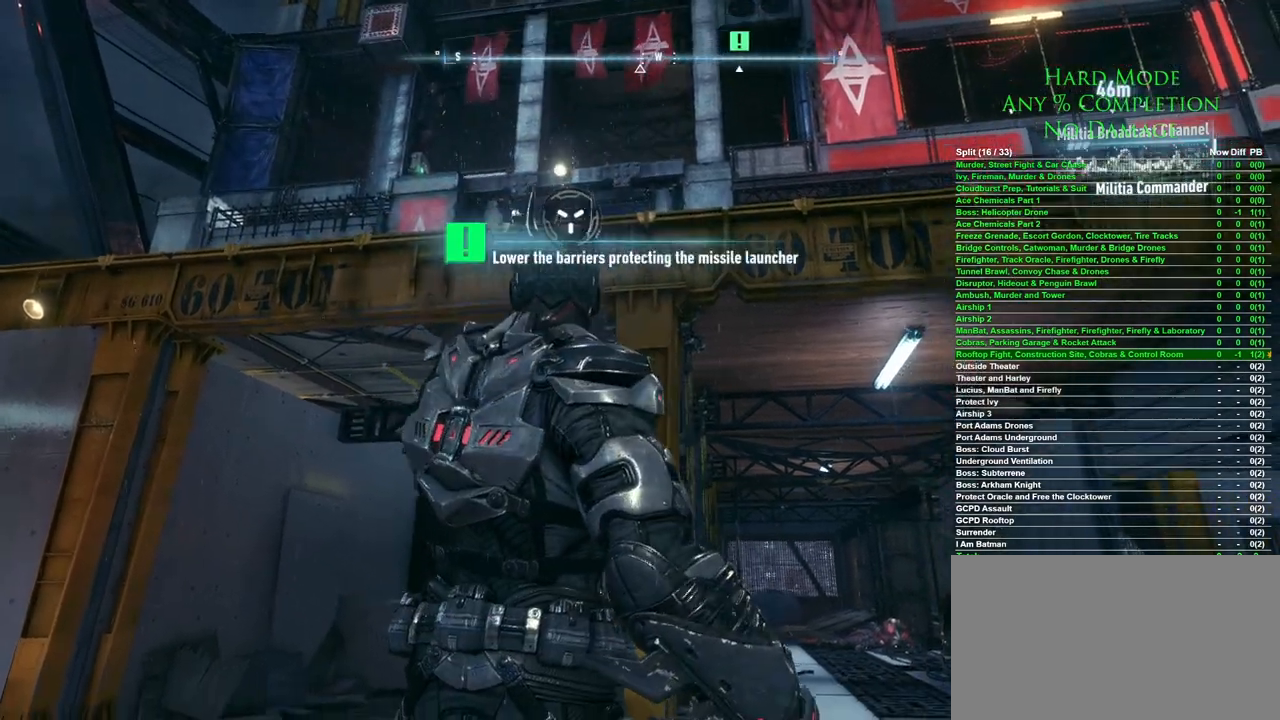
{"keys": [], "mouse": [], "events": []}
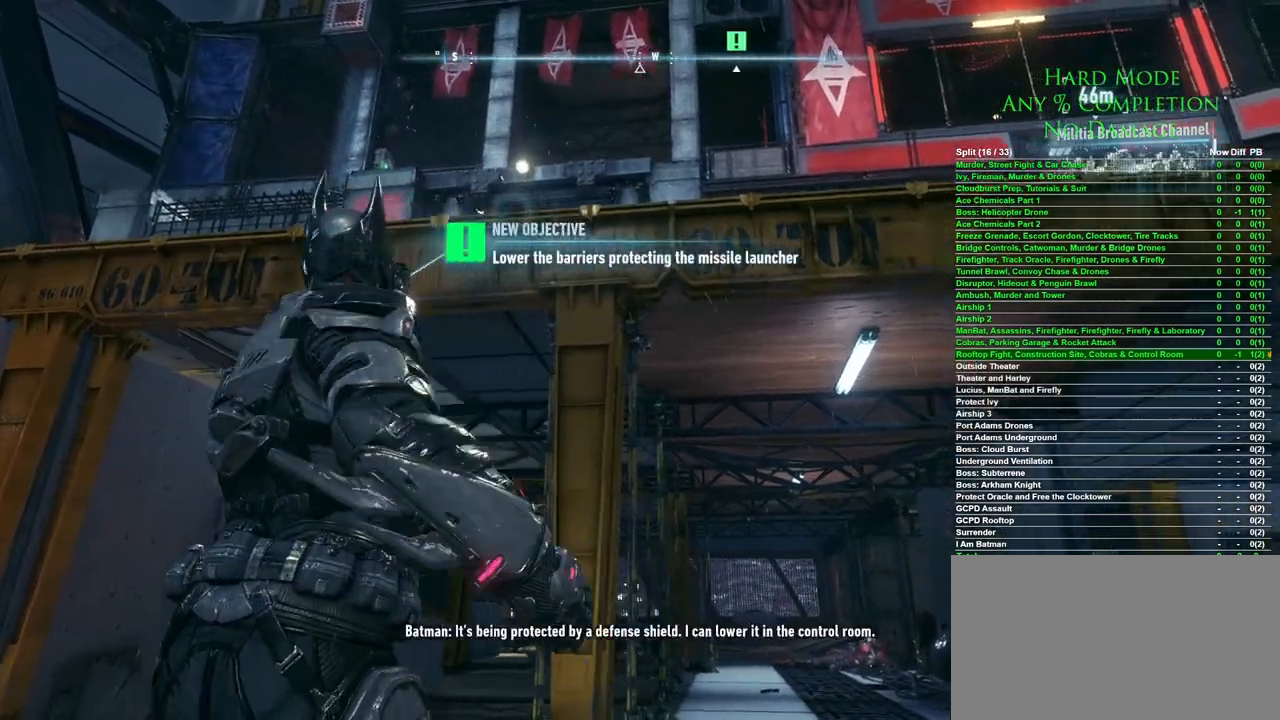
{"keys": [], "mouse": [], "events": []}
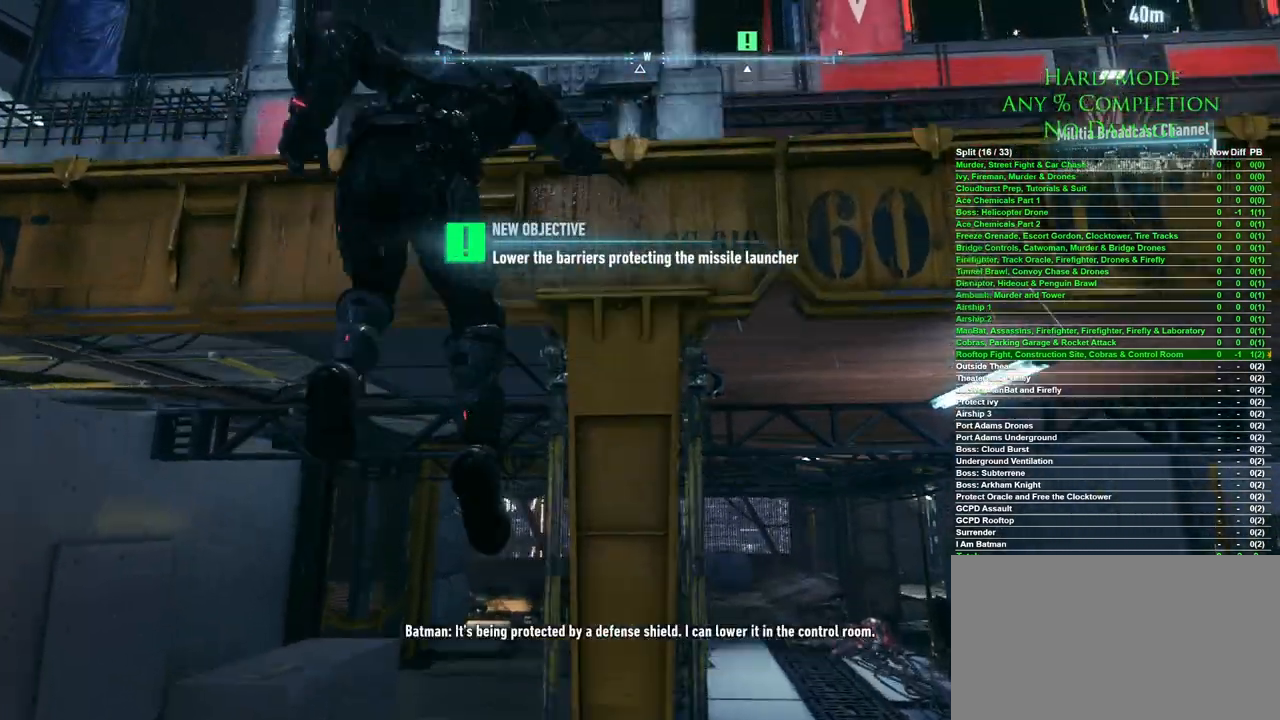
{"keys": [], "mouse": [], "events": []}
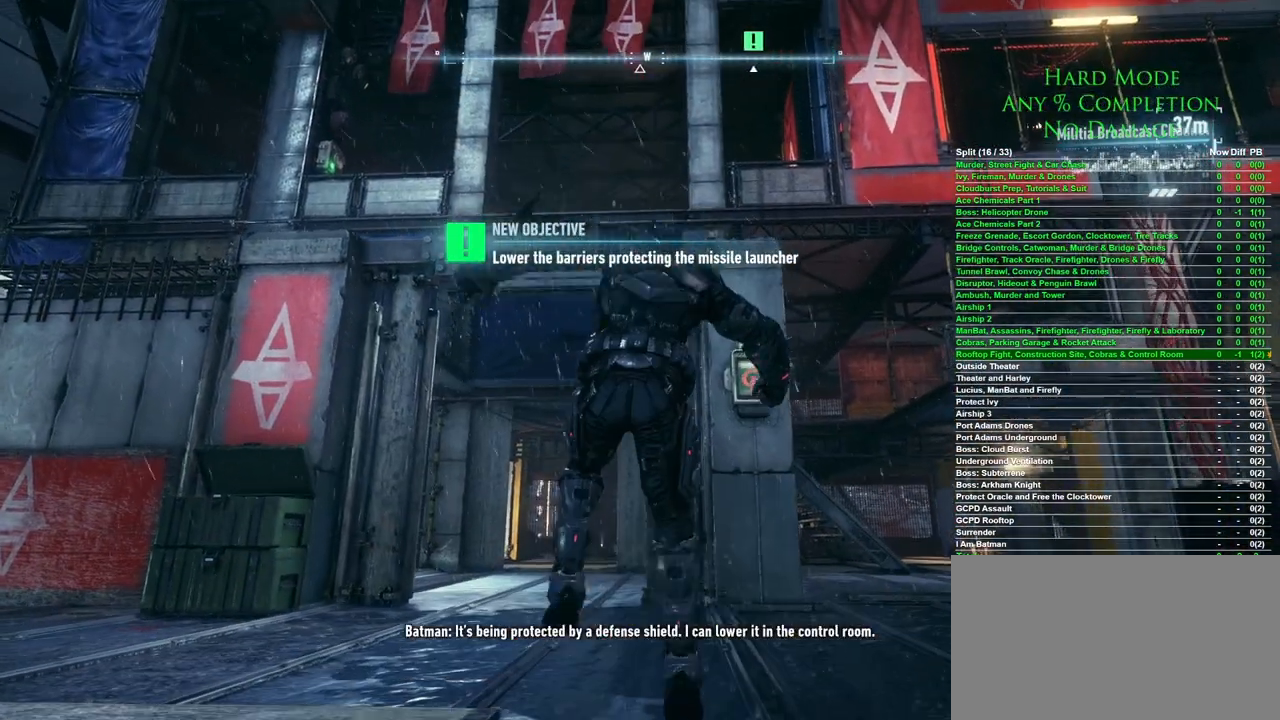
{"keys": [], "mouse": [], "events": [[83, "f", "down"], [183, "f", "up"], [233, "f", "down"], [367, "f", "up"]]}
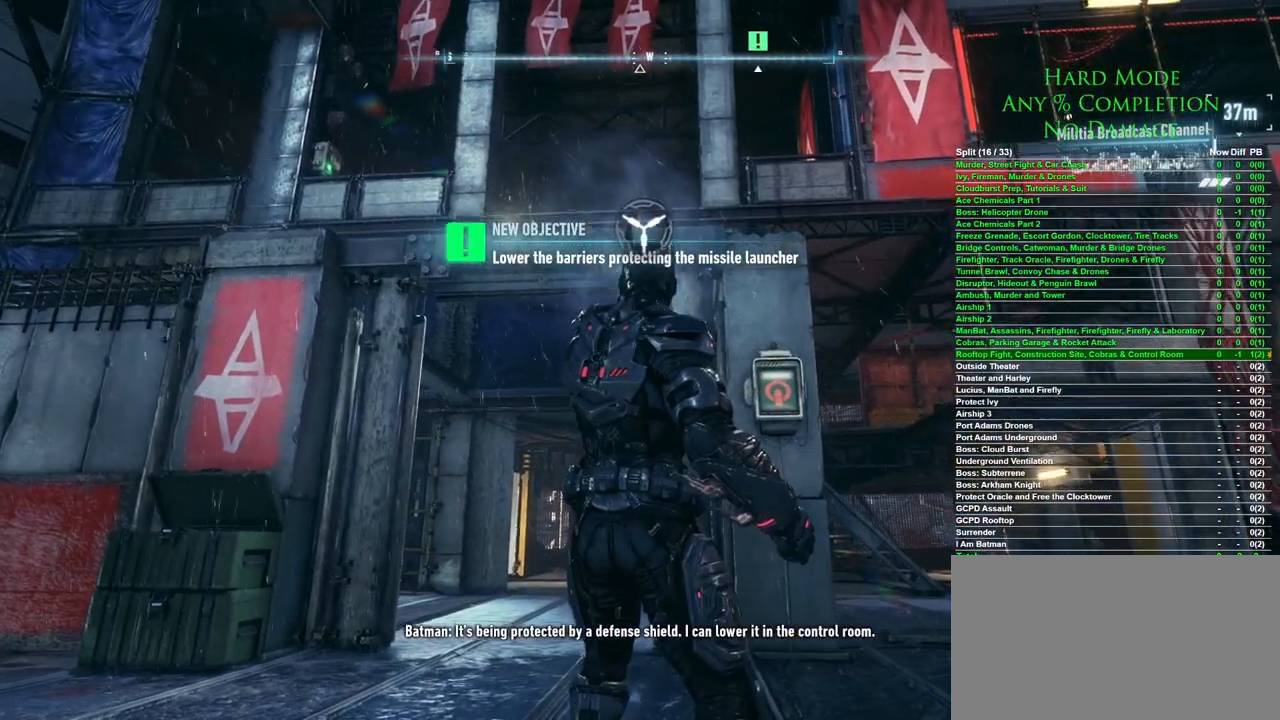
{"keys": [], "mouse": [], "events": []}
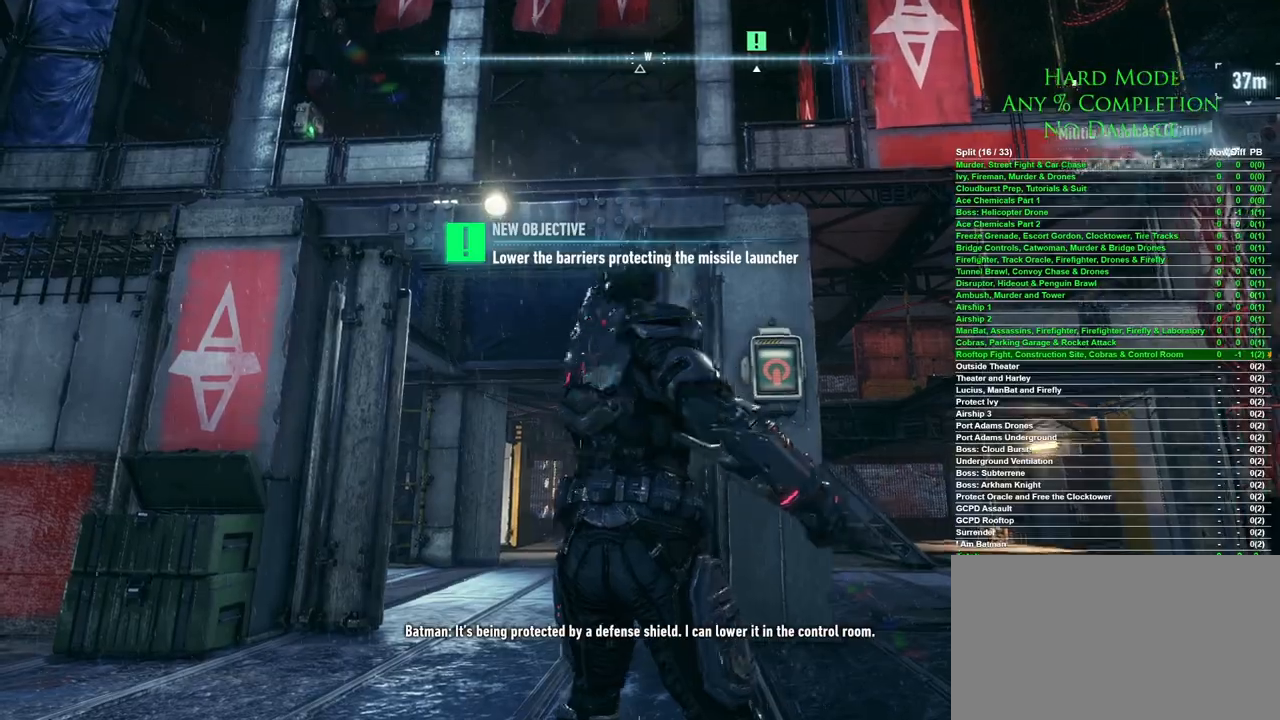
{"keys": [], "mouse": [], "events": []}
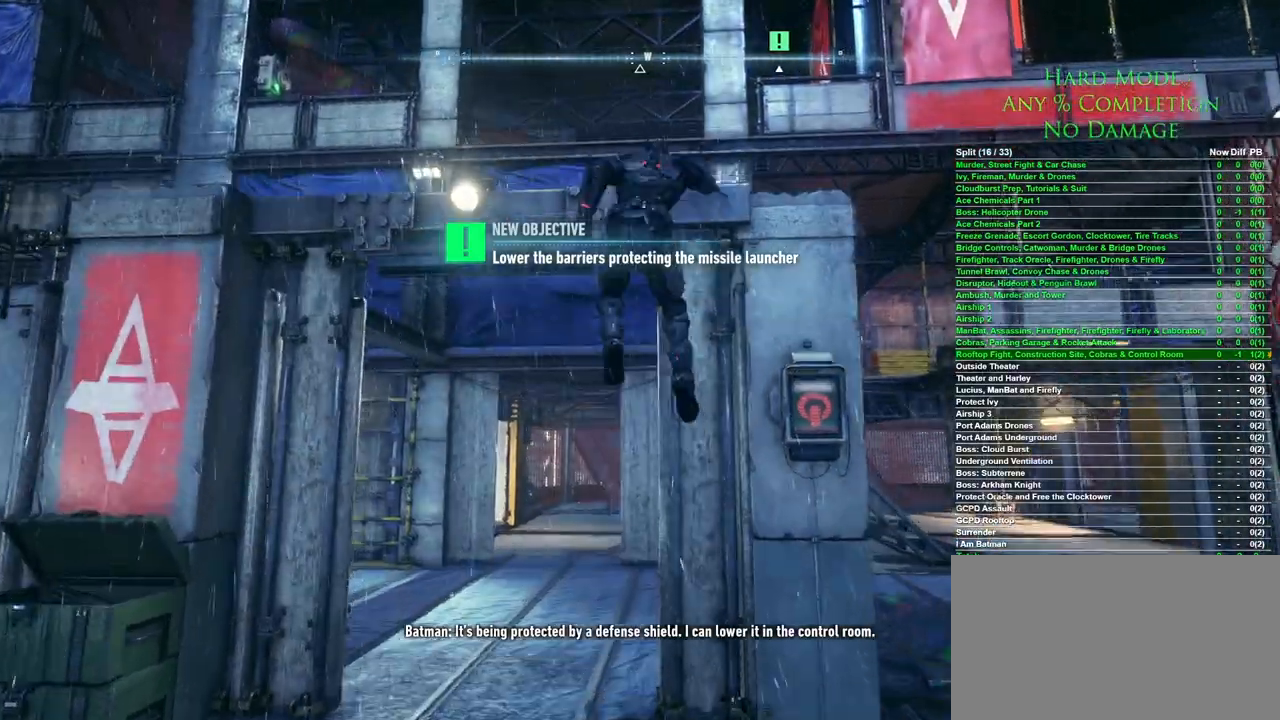
{"keys": [], "mouse": [], "events": []}
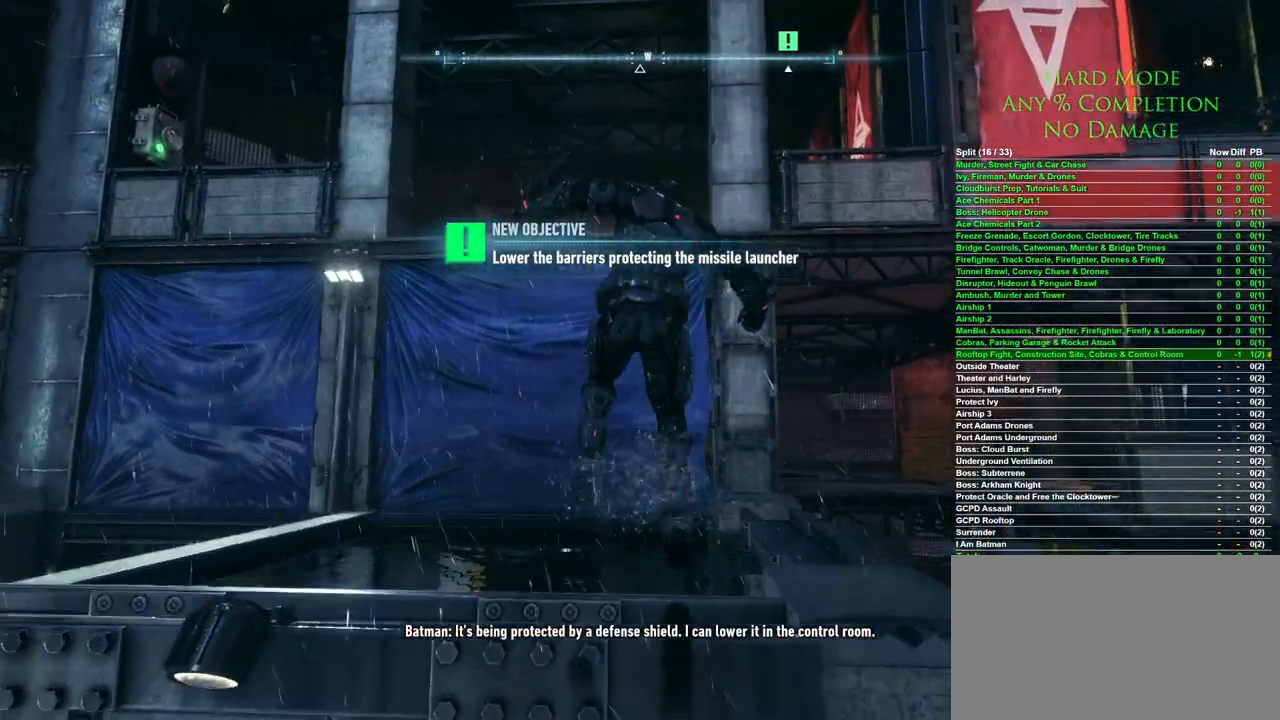
{"keys": [], "mouse": [], "events": [[150, "f", "down"], [250, "f", "up"], [283, "f", "down"], [383, "f", "up"]]}
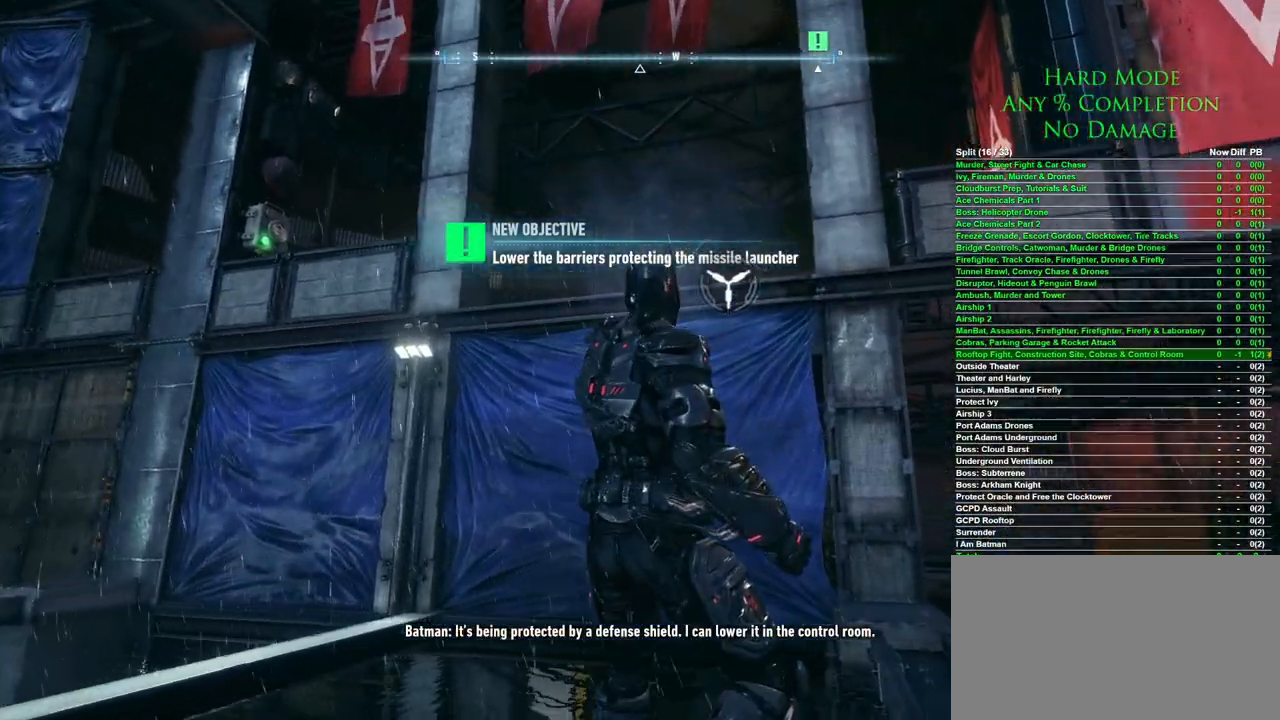
{"keys": [], "mouse": [], "events": []}
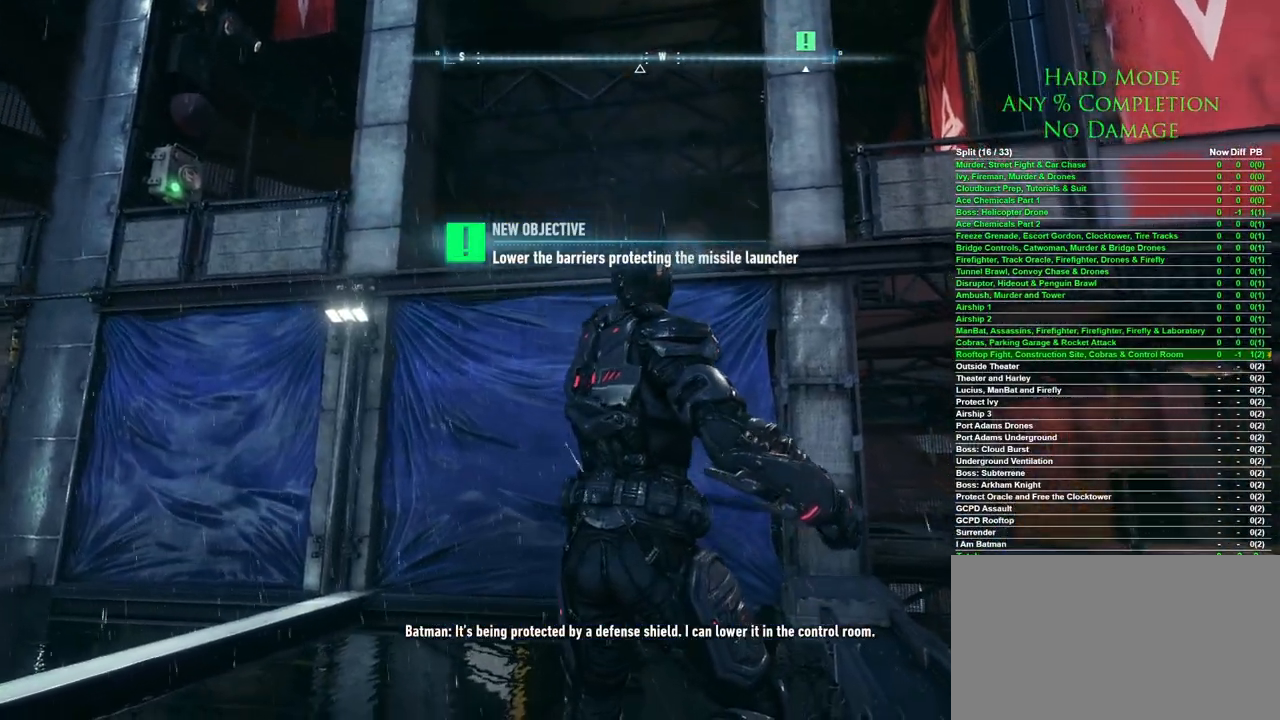
{"keys": ["w"], "mouse": [], "events": [[83, "w", "down"]]}
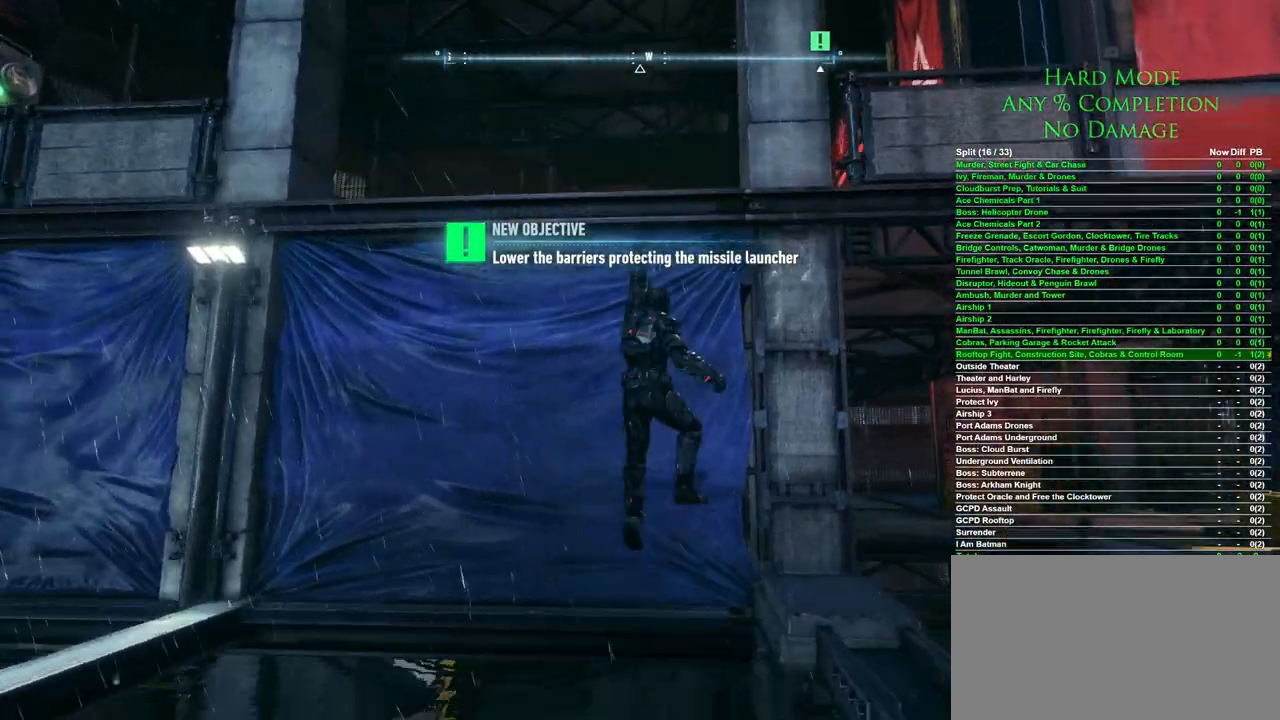
{"keys": ["w"], "mouse": [], "events": []}
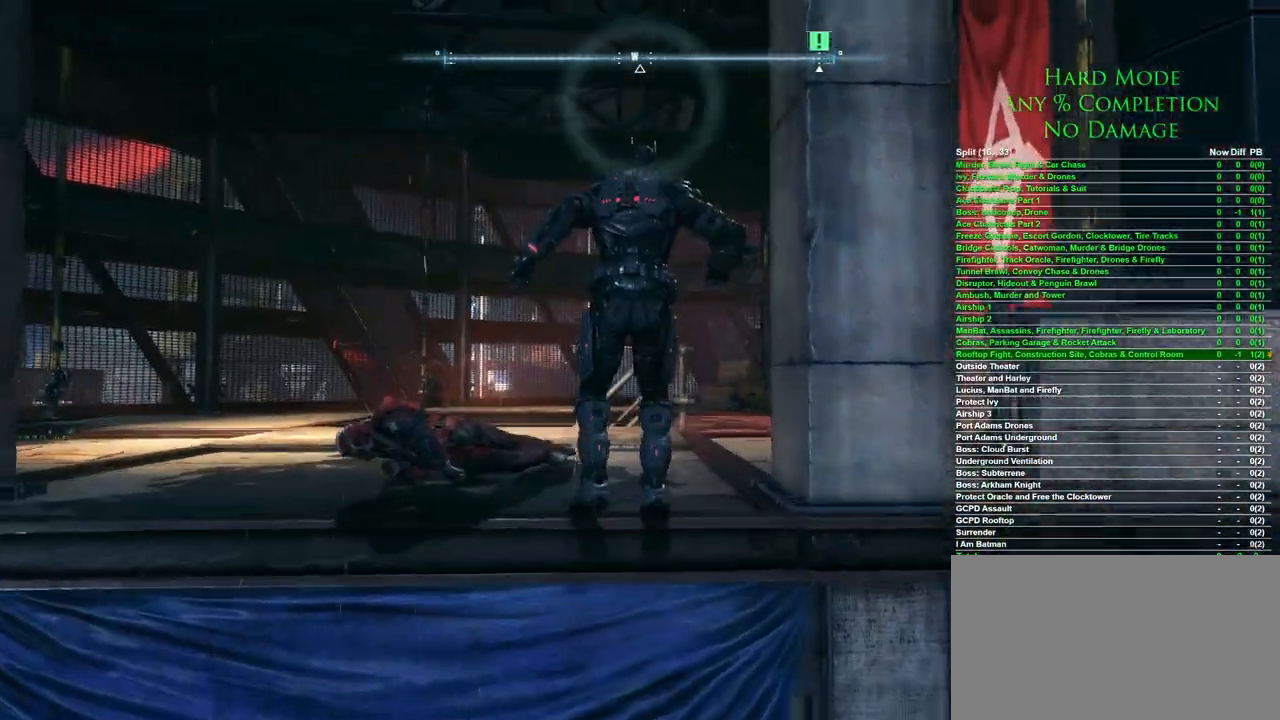
{"keys": ["space", "w"], "mouse": [], "events": [[350, "space", "down"]]}
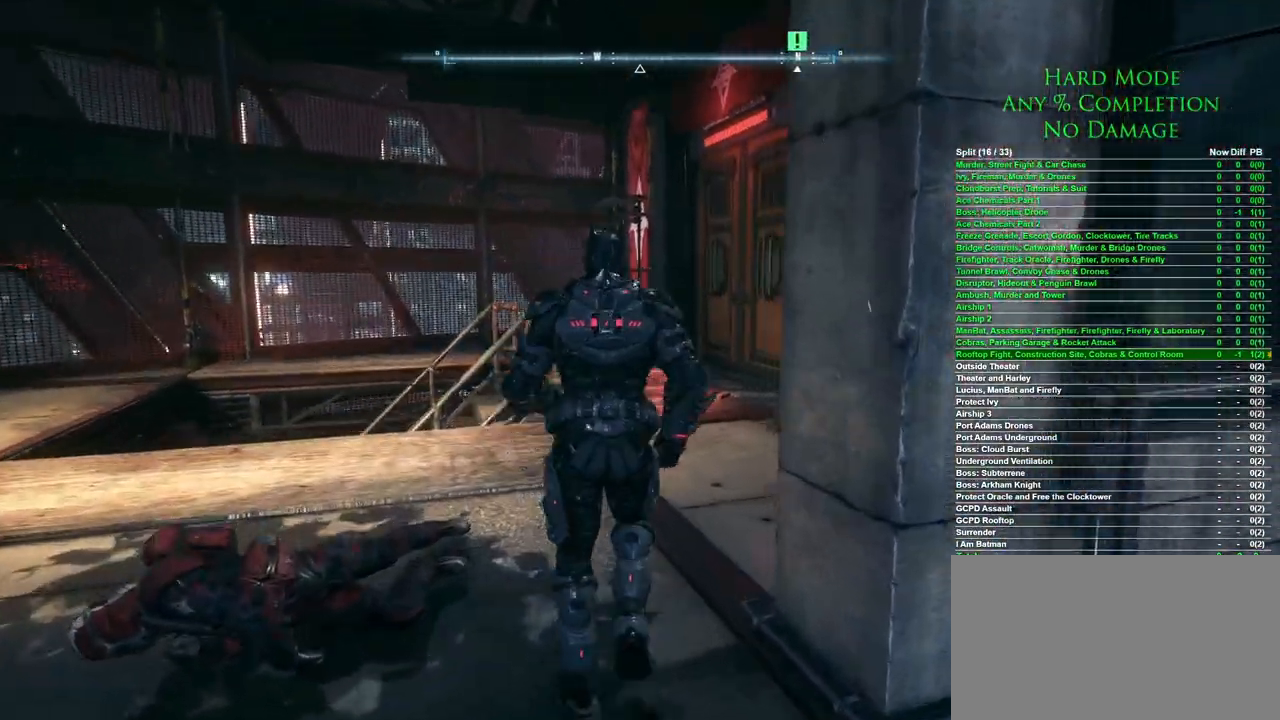
{"keys": ["space", "w"], "mouse": [], "events": []}
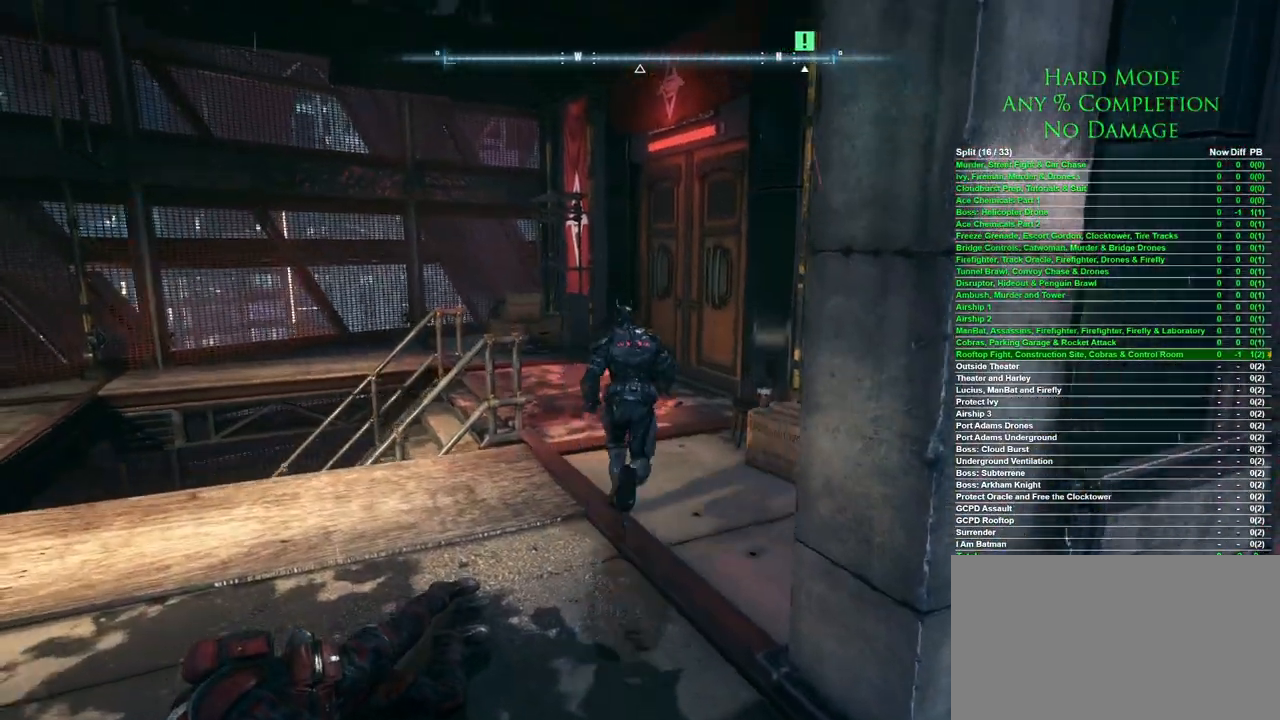
{"keys": ["space", "w"], "mouse": [], "events": []}
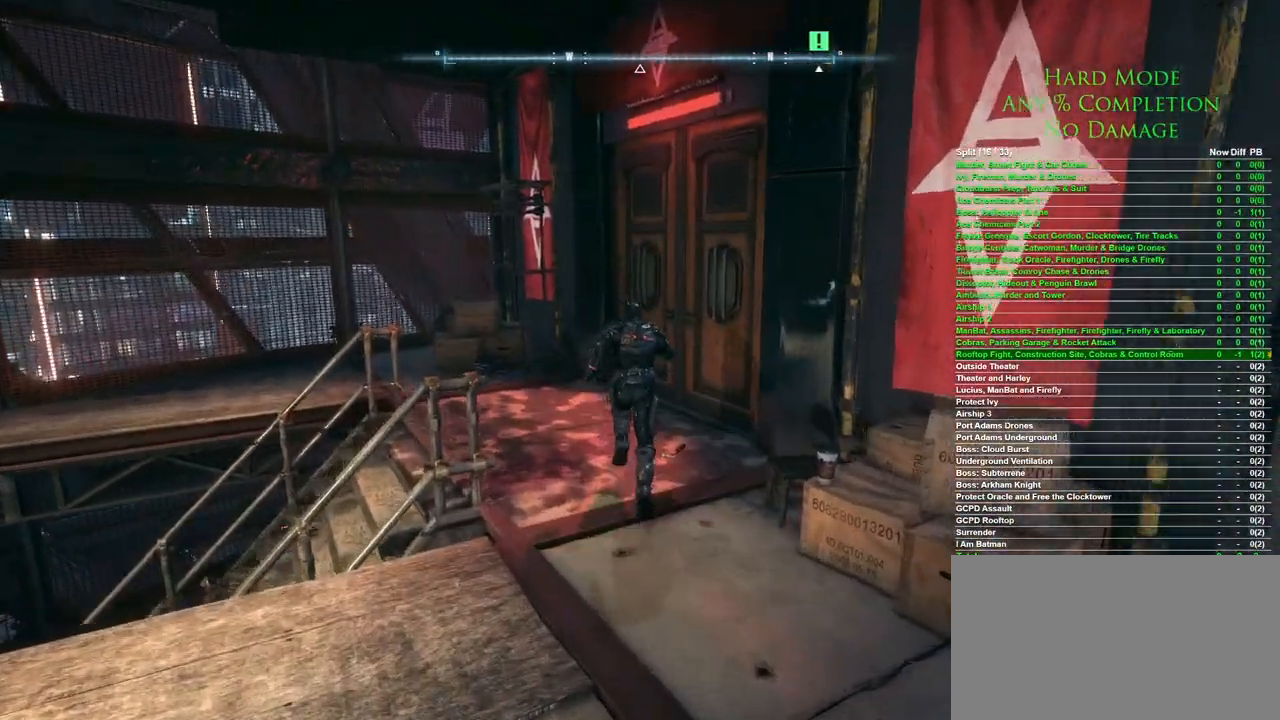
{"keys": ["w"], "mouse": [], "events": [[217, "space", "up"], [400, "space", "down"], [500, "space", "up"]]}
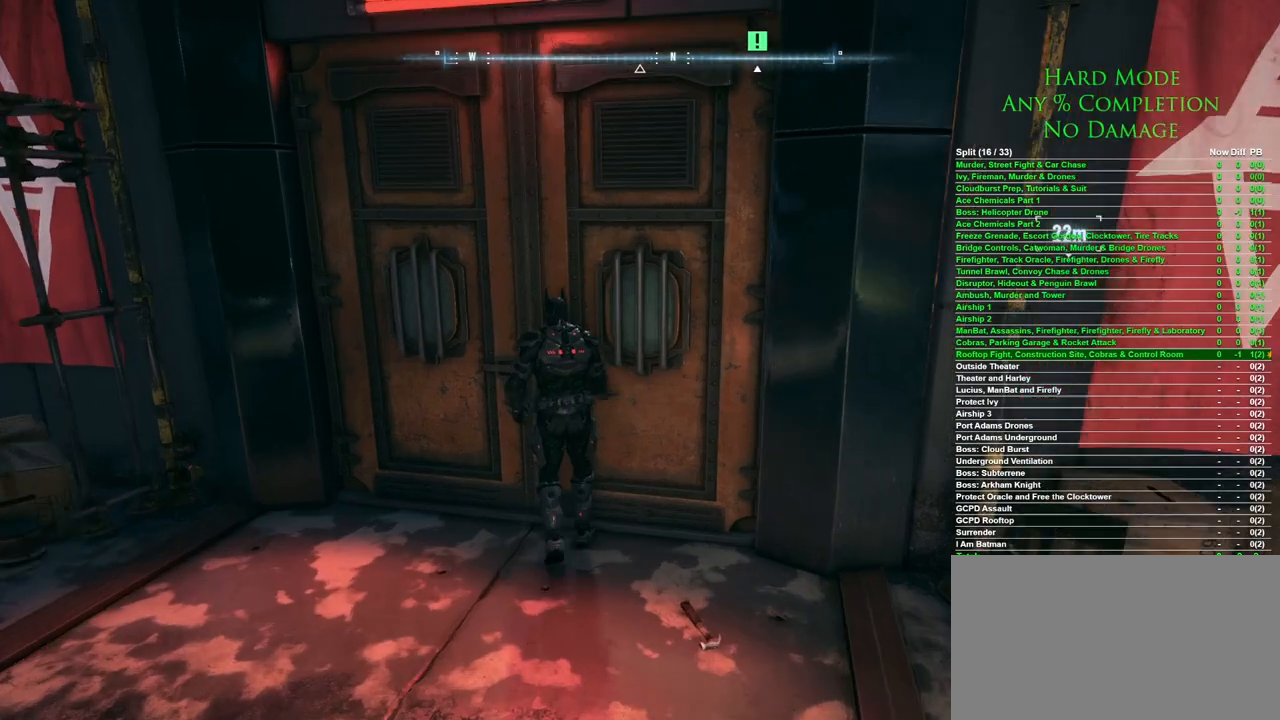
{"keys": [], "mouse": [], "events": [[317, "w", "up"]]}
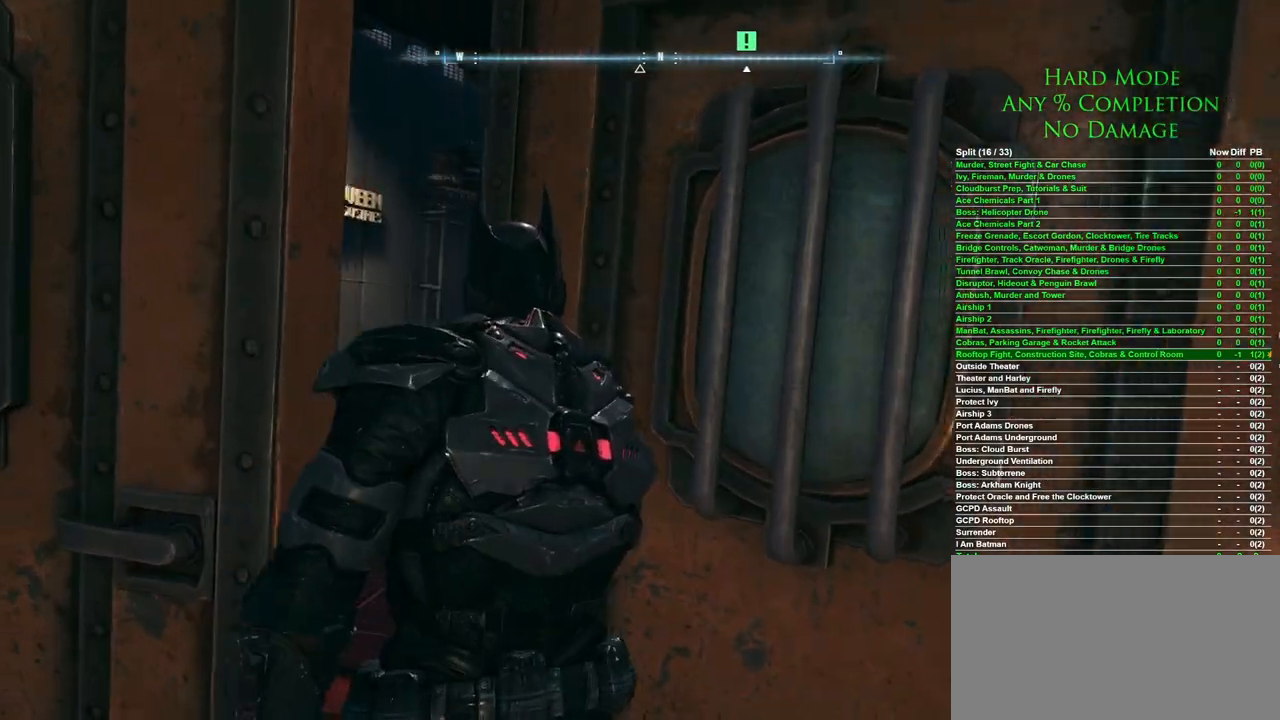
{"keys": [], "mouse": [], "events": []}
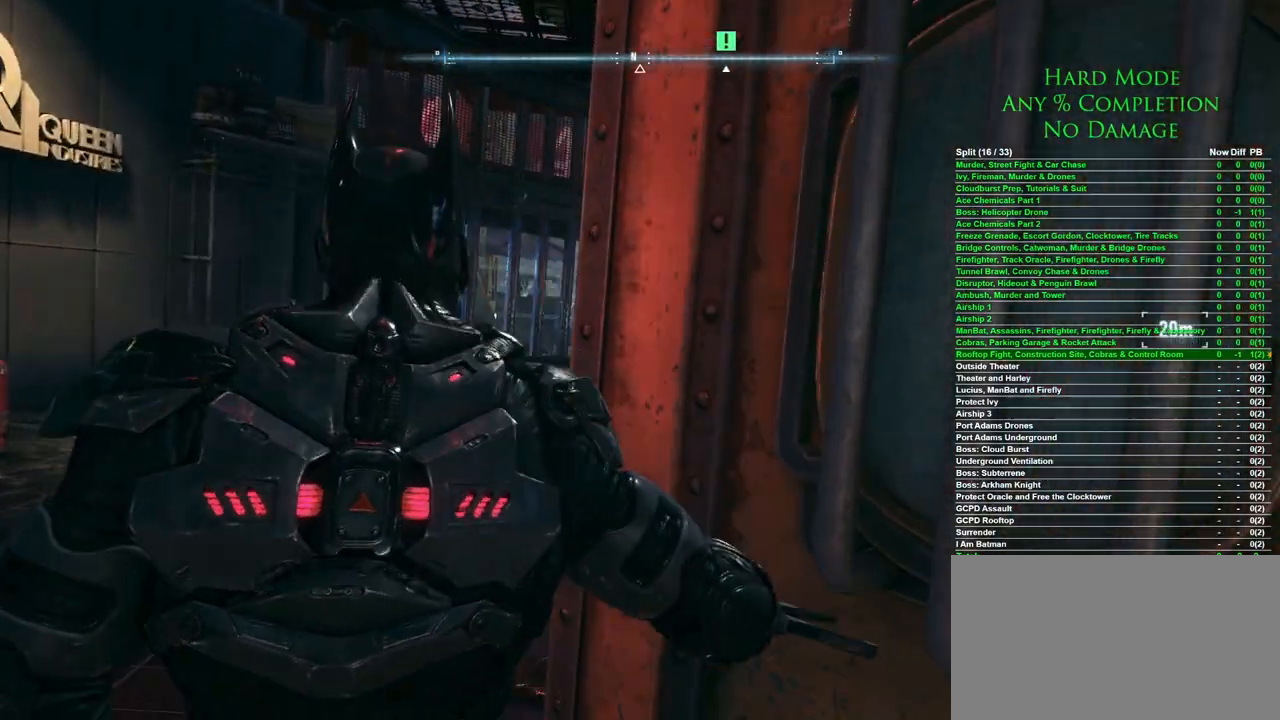
{"keys": [], "mouse": [], "events": []}
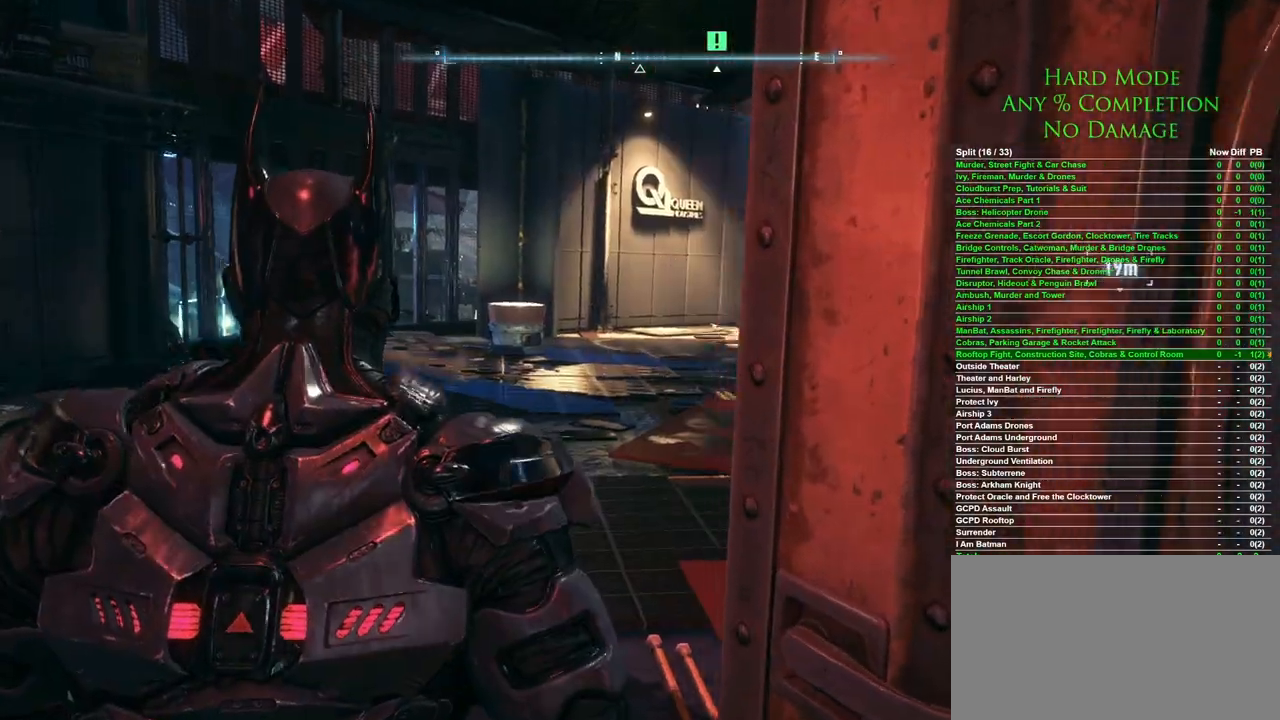
{"keys": [], "mouse": [], "events": []}
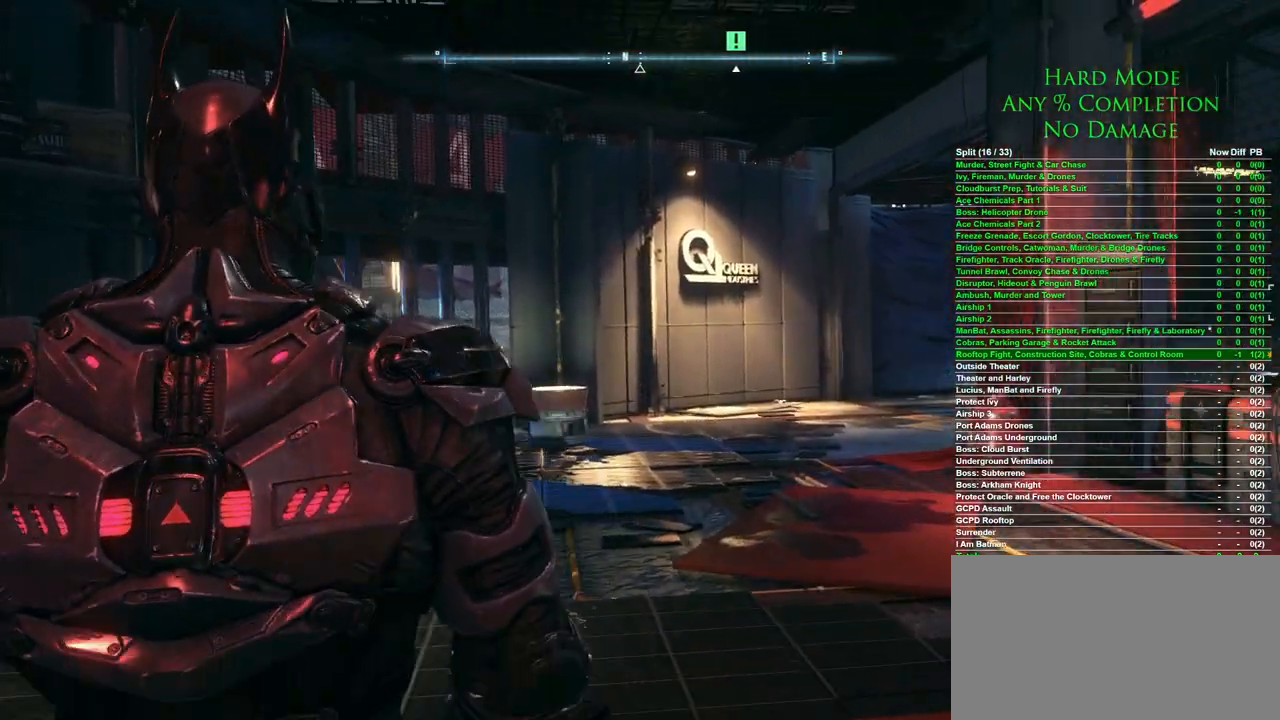
{"keys": ["w"], "mouse": [], "events": [[17, "w", "down"]]}
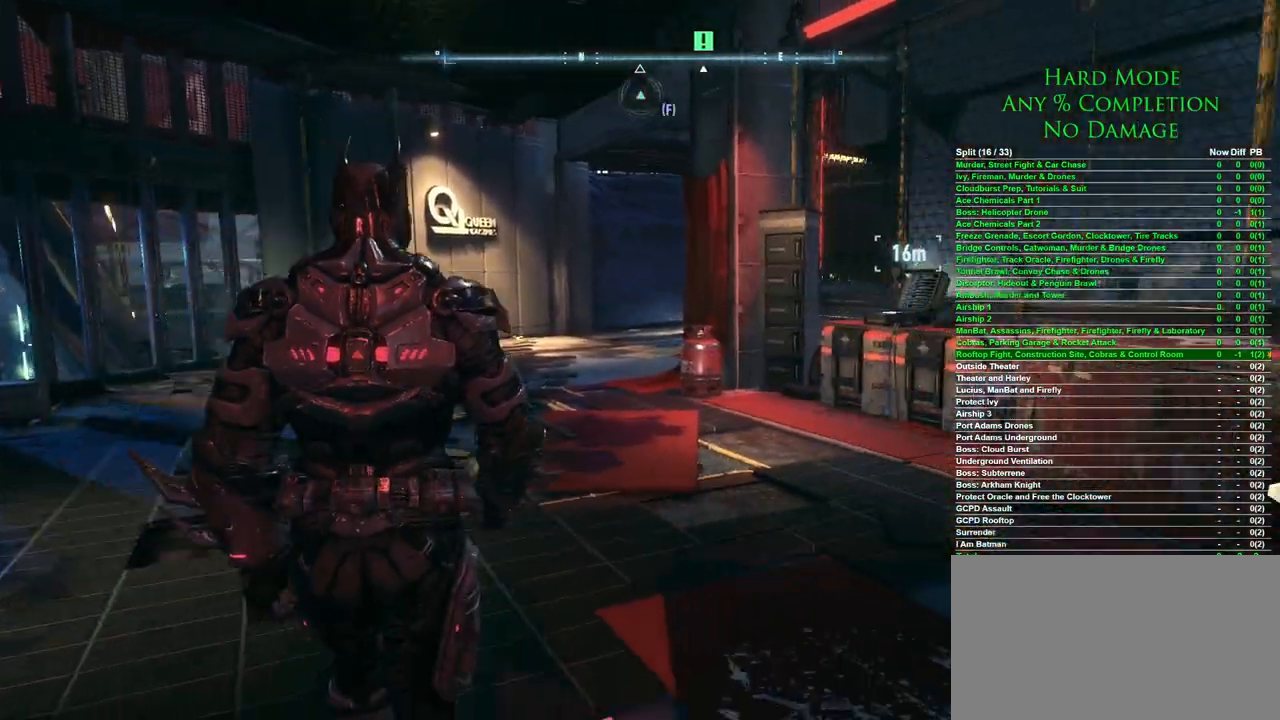
{"keys": ["w"], "mouse": [], "events": []}
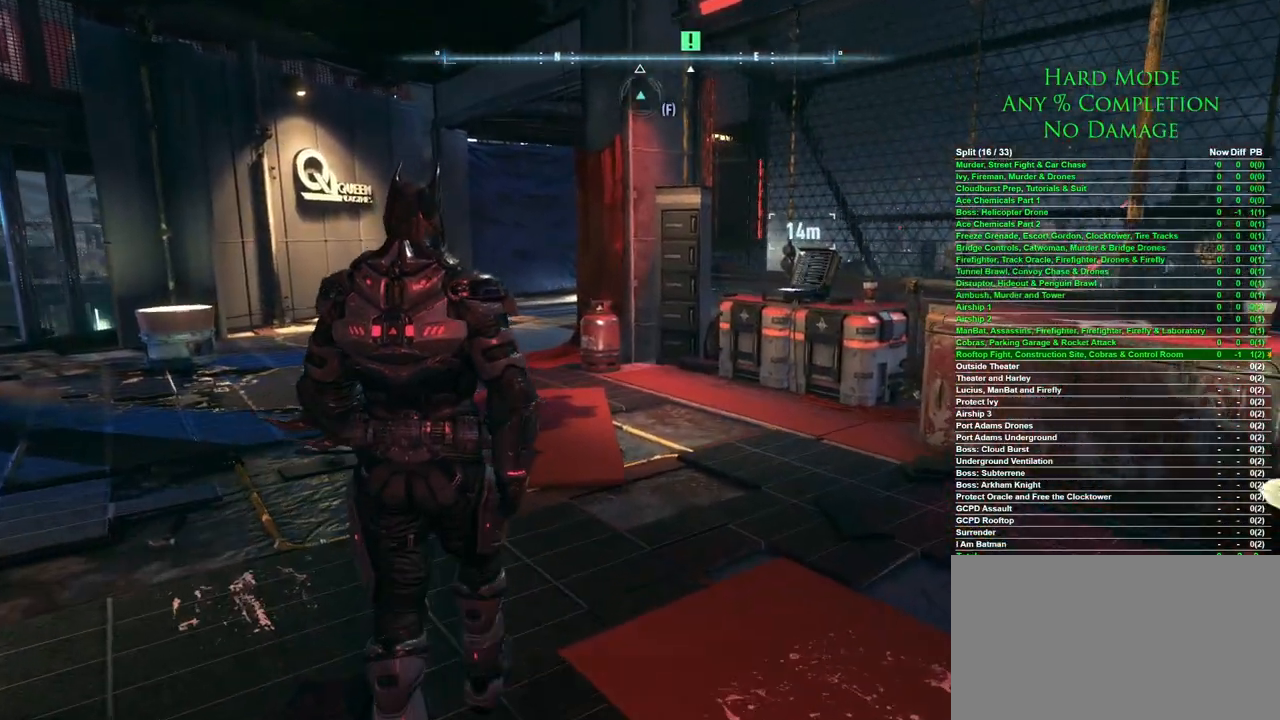
{"keys": ["space", "w"], "mouse": [], "events": [[317, "space", "down"]]}
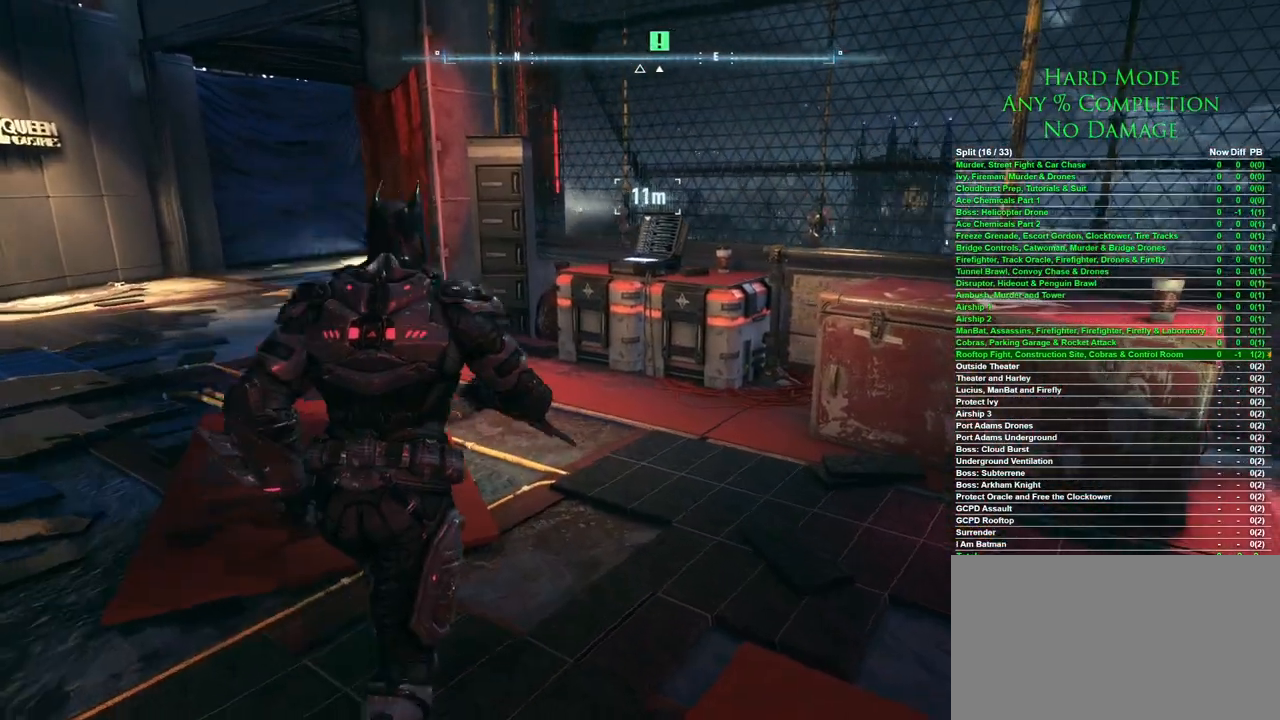
{"keys": ["w"], "mouse": [], "events": [[383, "space", "up"]]}
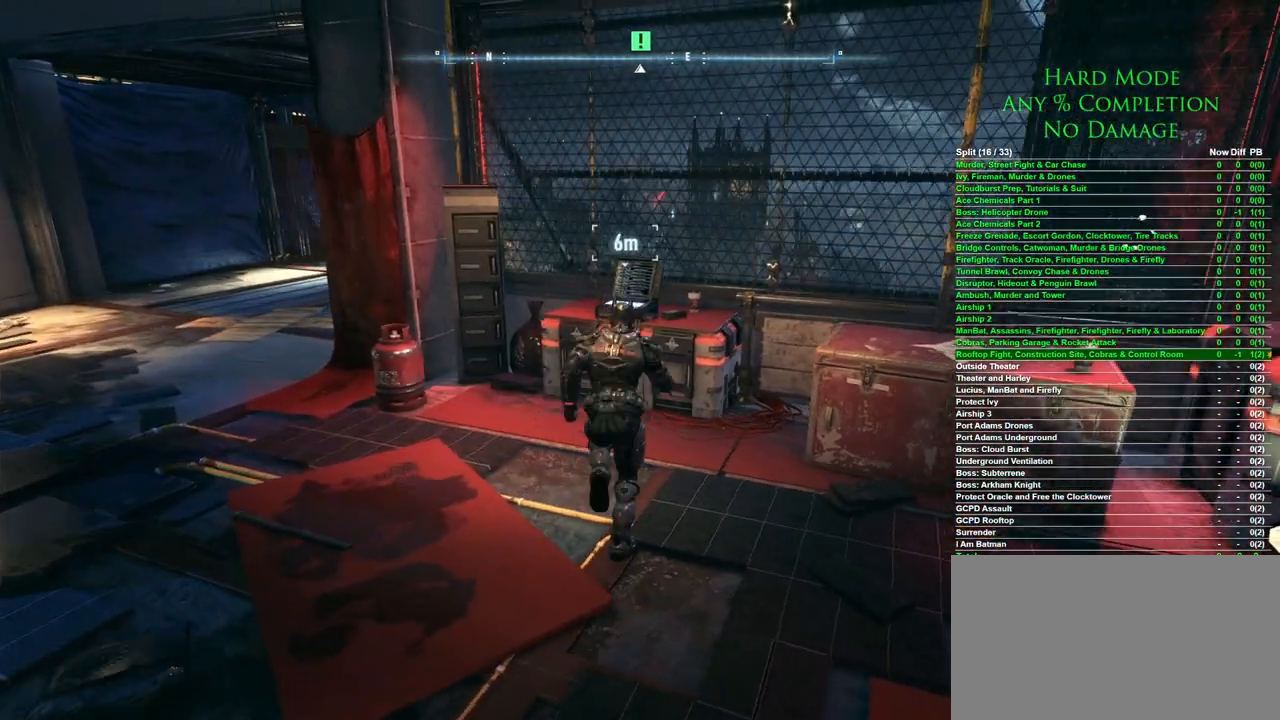
{"keys": ["space"], "mouse": [], "events": [[350, "w", "up"], [450, "space", "down"]]}
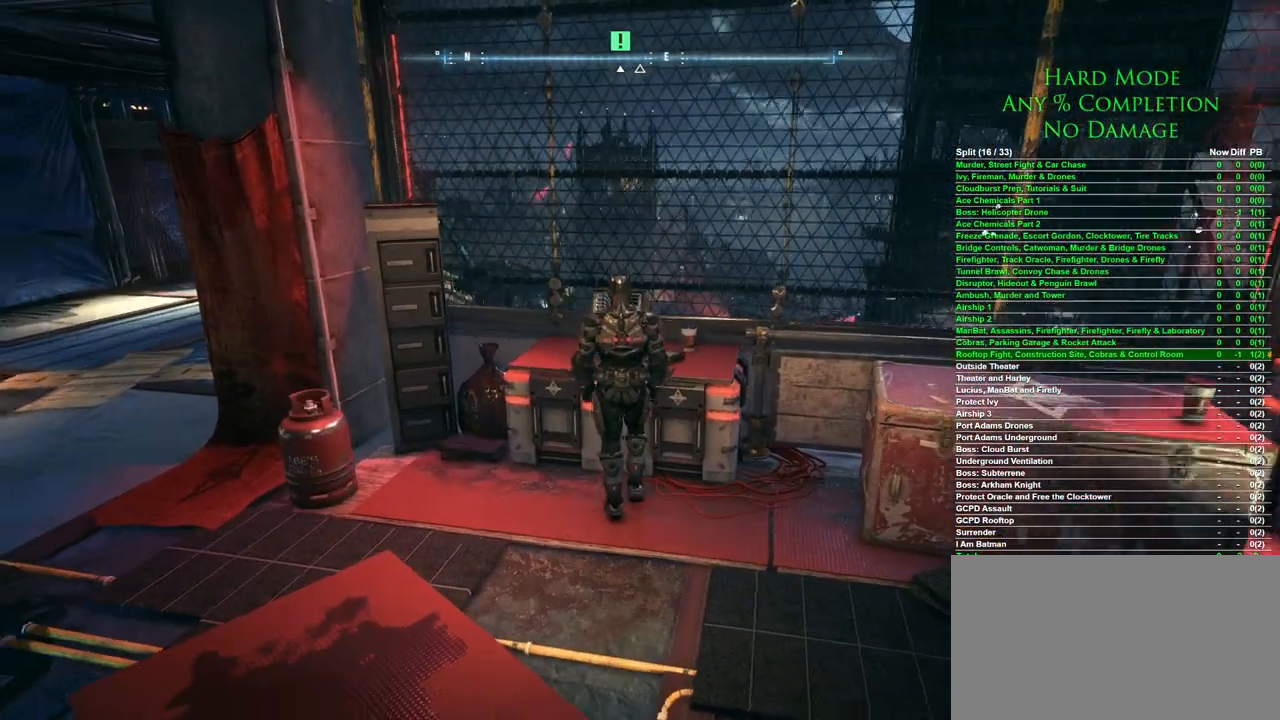
{"keys": [], "mouse": [], "events": [[50, "space", "up"]]}